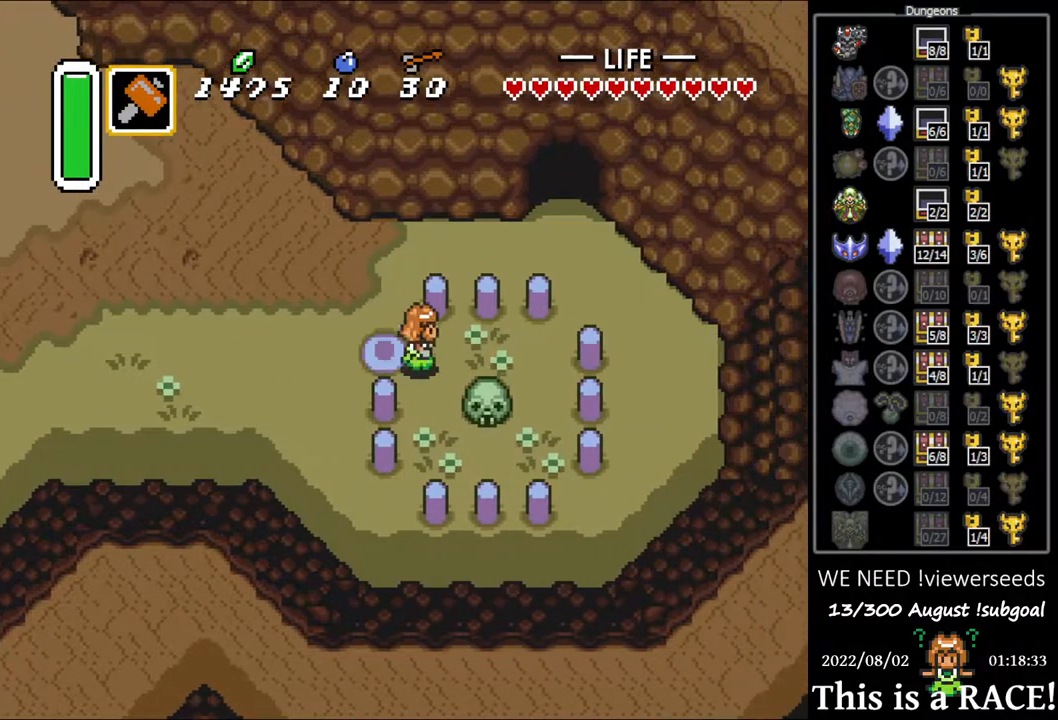
Gameplay with a controller (Nintendo layout); each line is a JSON object with the inputs held at the frame after it. "events" lists button and stick changes between this image and that frame as [ms after this image, input, new state], when the widget could be followed in between. Not read: A B L3 R3 X Y other_buttons.
{"buttons": ["DPAD_DOWN"], "events": [[233, "DPAD_DOWN", "down"]]}
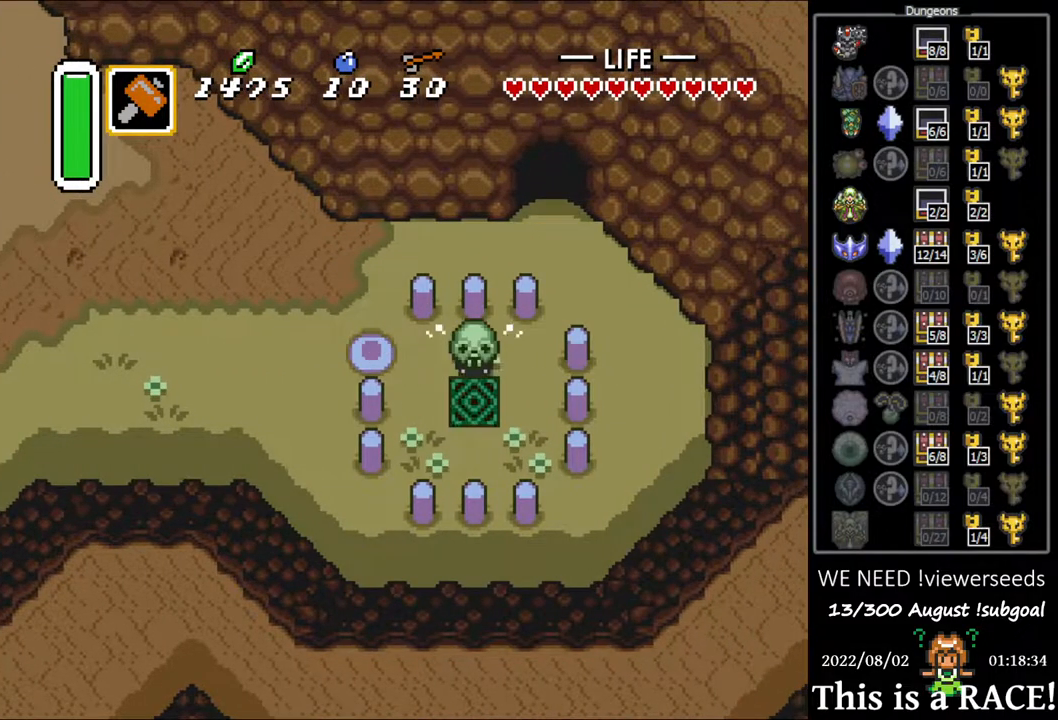
{"buttons": [], "events": [[267, "DPAD_DOWN", "up"]]}
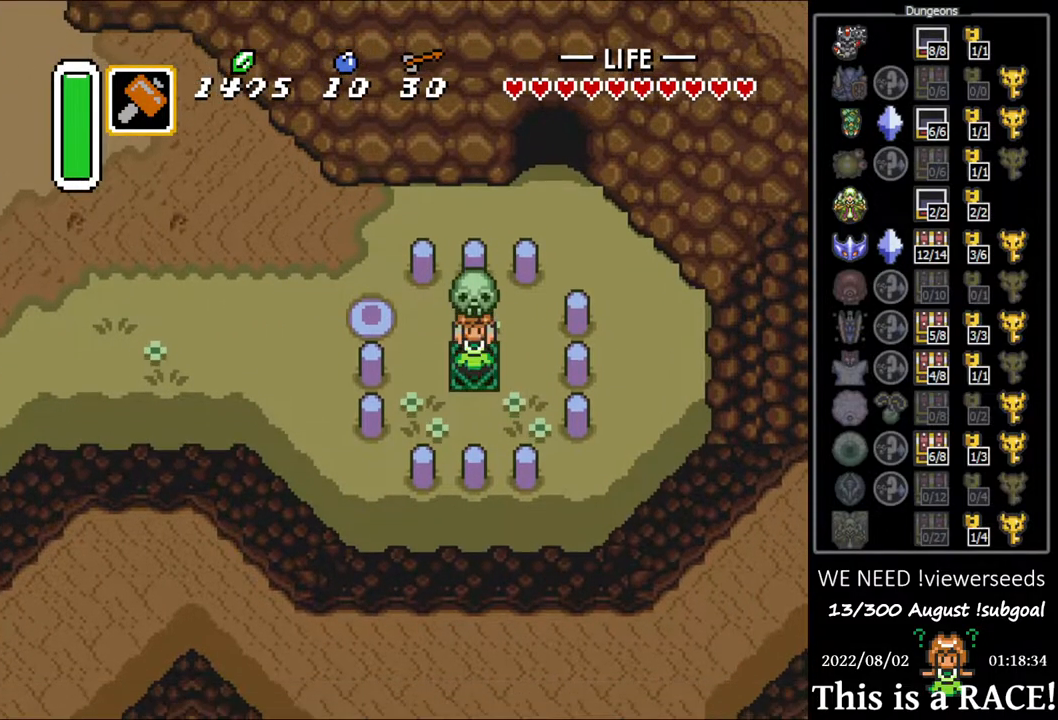
{"buttons": [], "events": []}
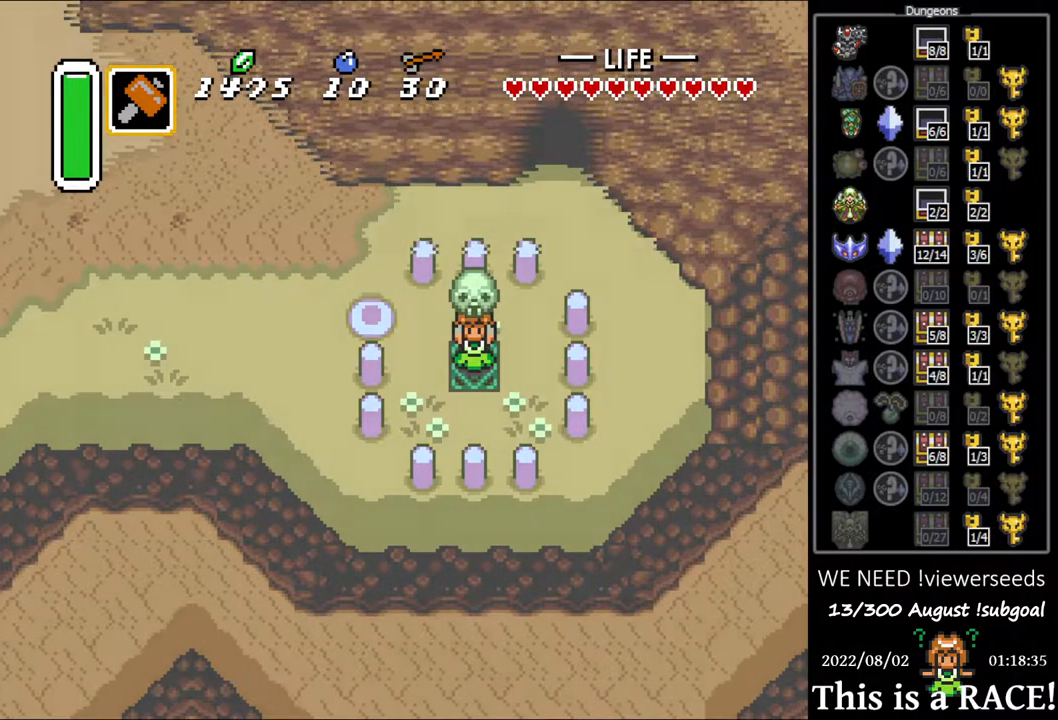
{"buttons": [], "events": []}
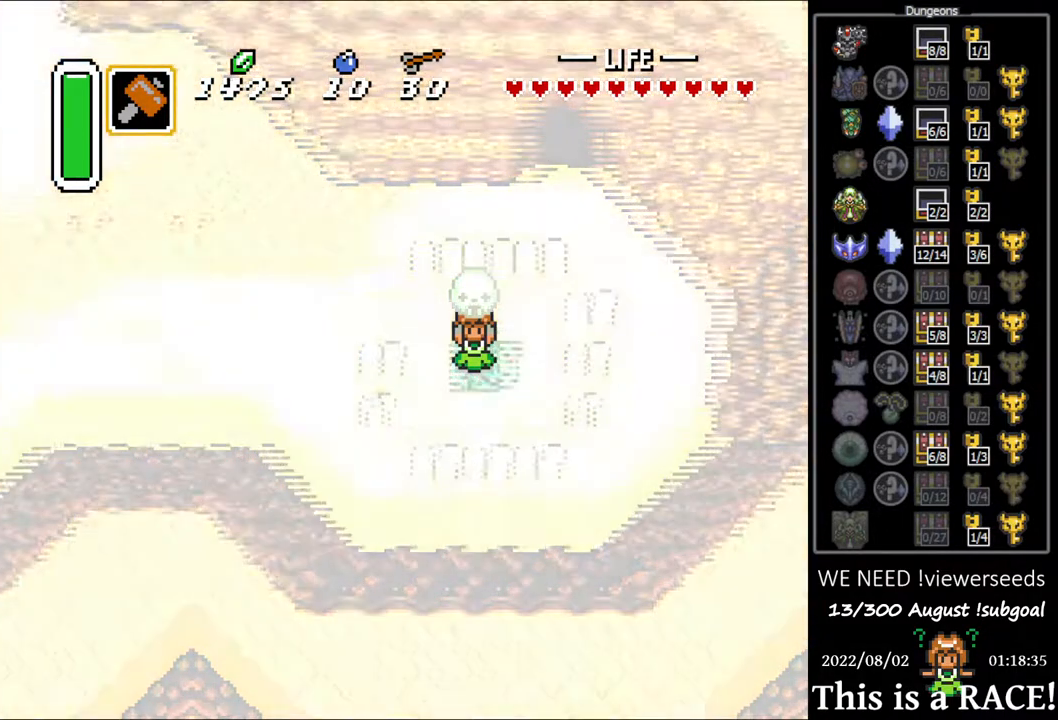
{"buttons": ["DPAD_LEFT"], "events": [[400, "DPAD_LEFT", "down"]]}
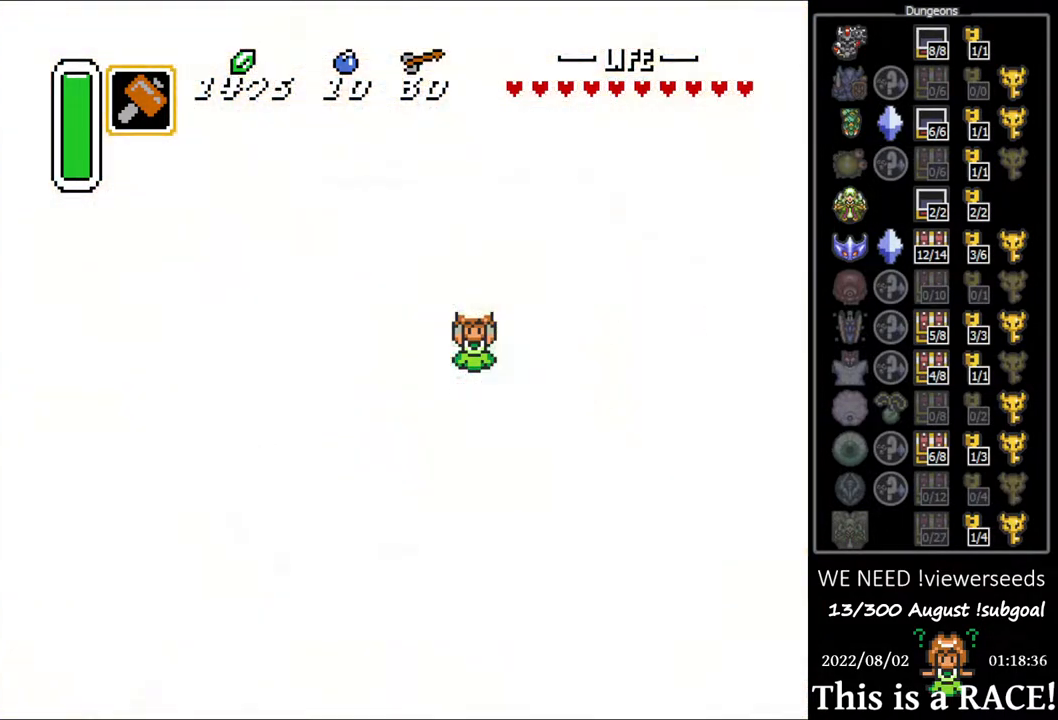
{"buttons": ["DPAD_LEFT"], "events": []}
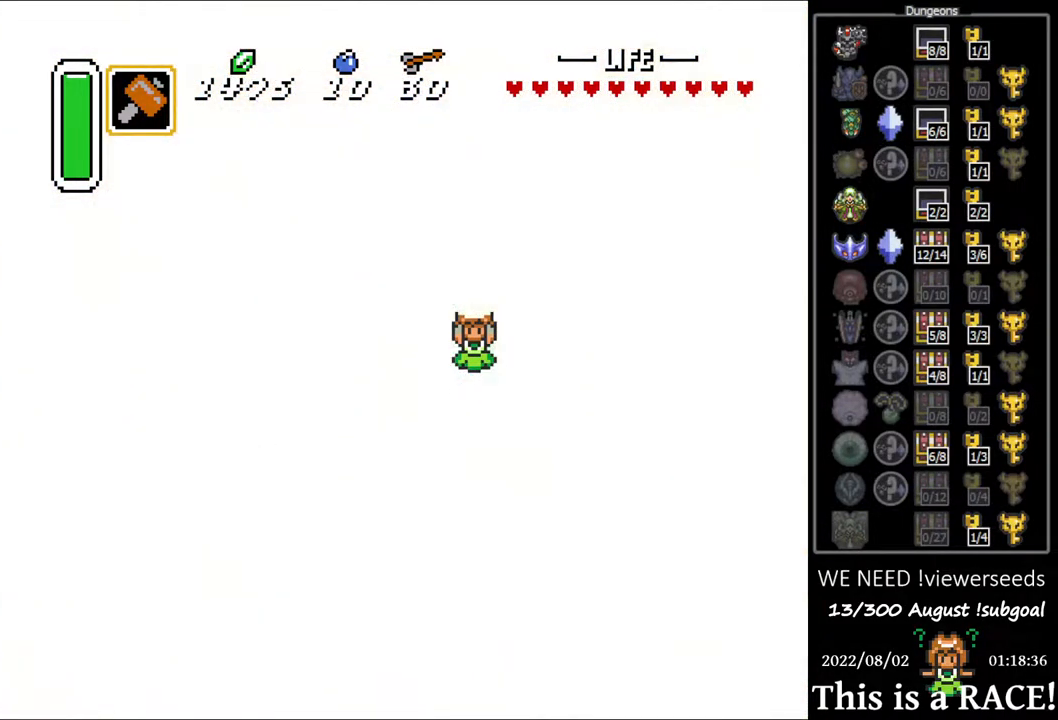
{"buttons": ["DPAD_LEFT"], "events": []}
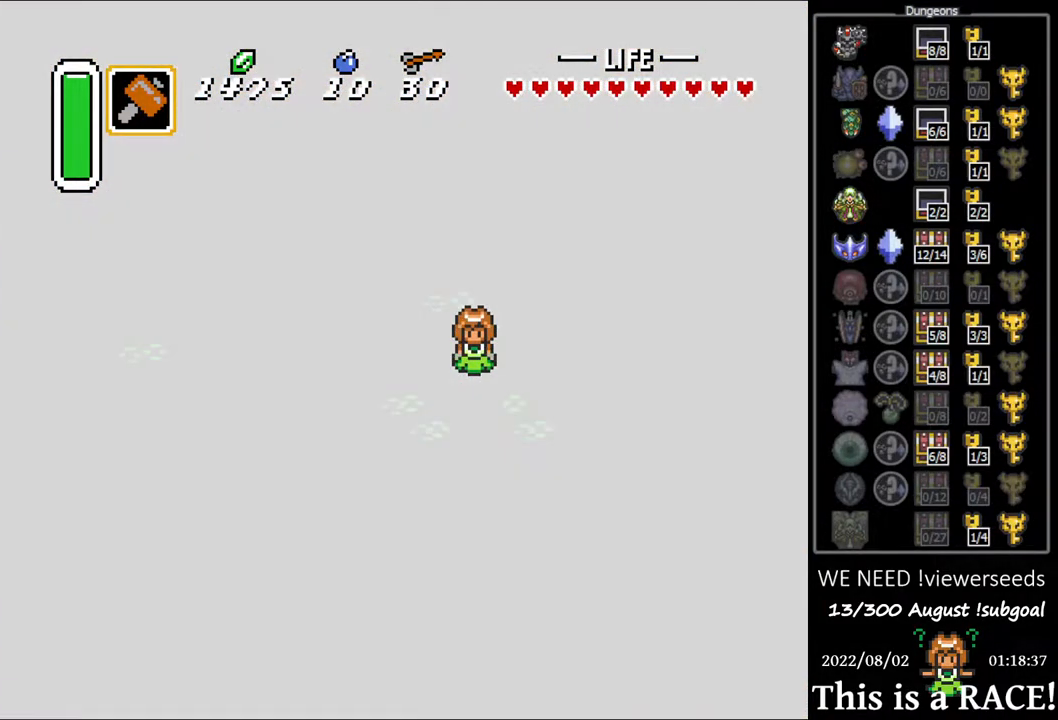
{"buttons": ["DPAD_LEFT"], "events": []}
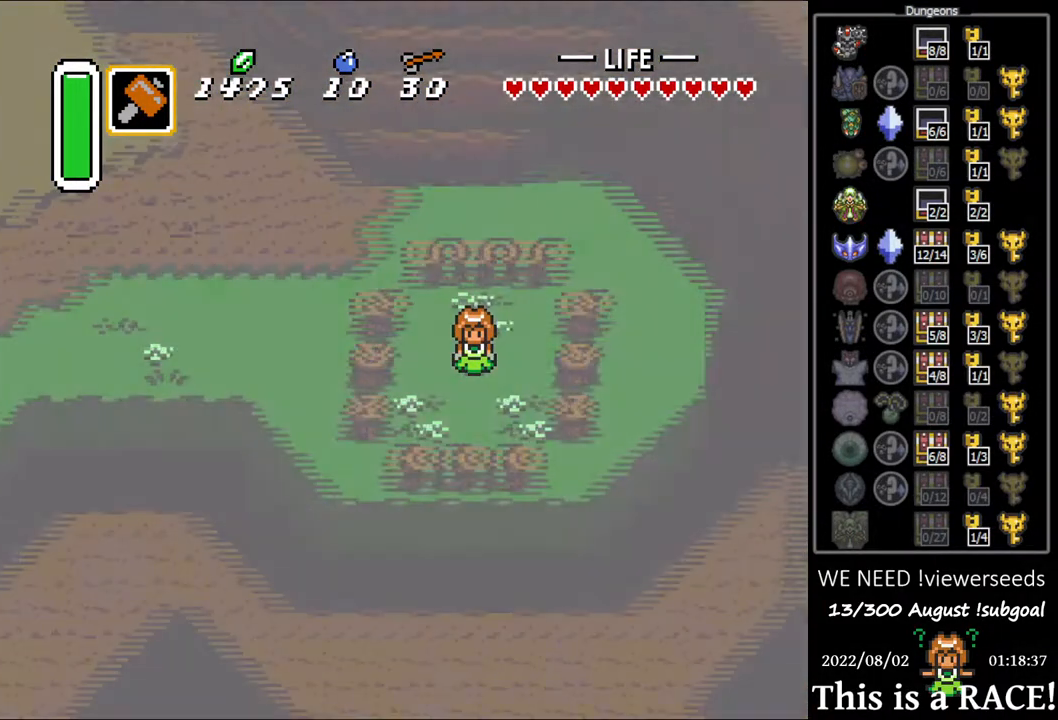
{"buttons": ["DPAD_LEFT"], "events": []}
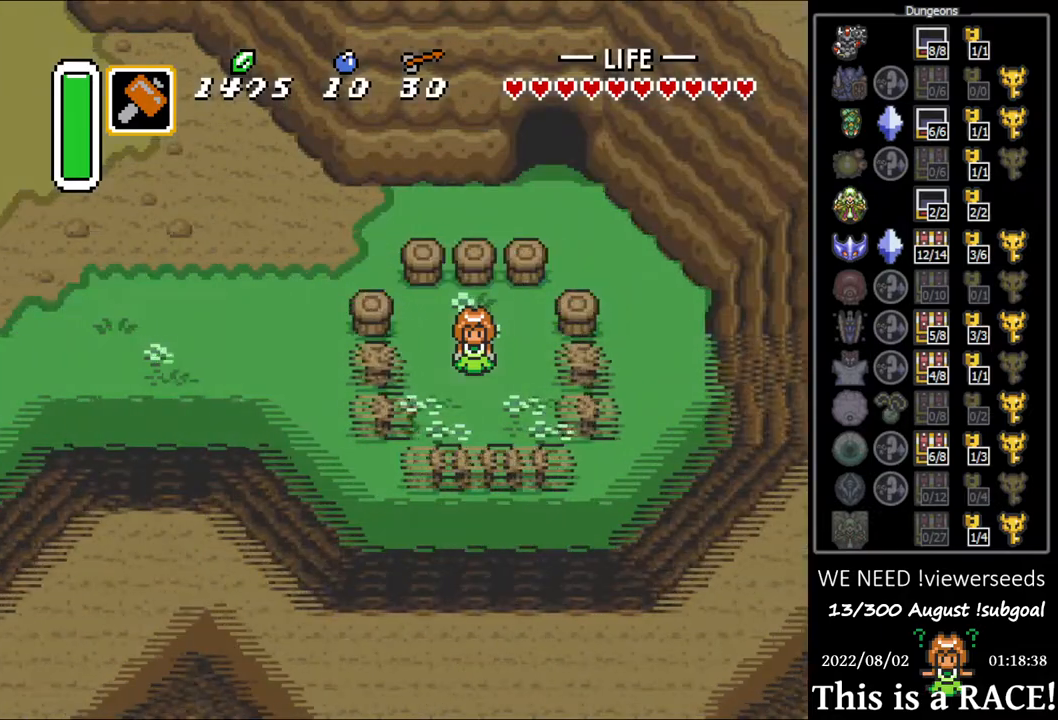
{"buttons": ["DPAD_LEFT"], "events": []}
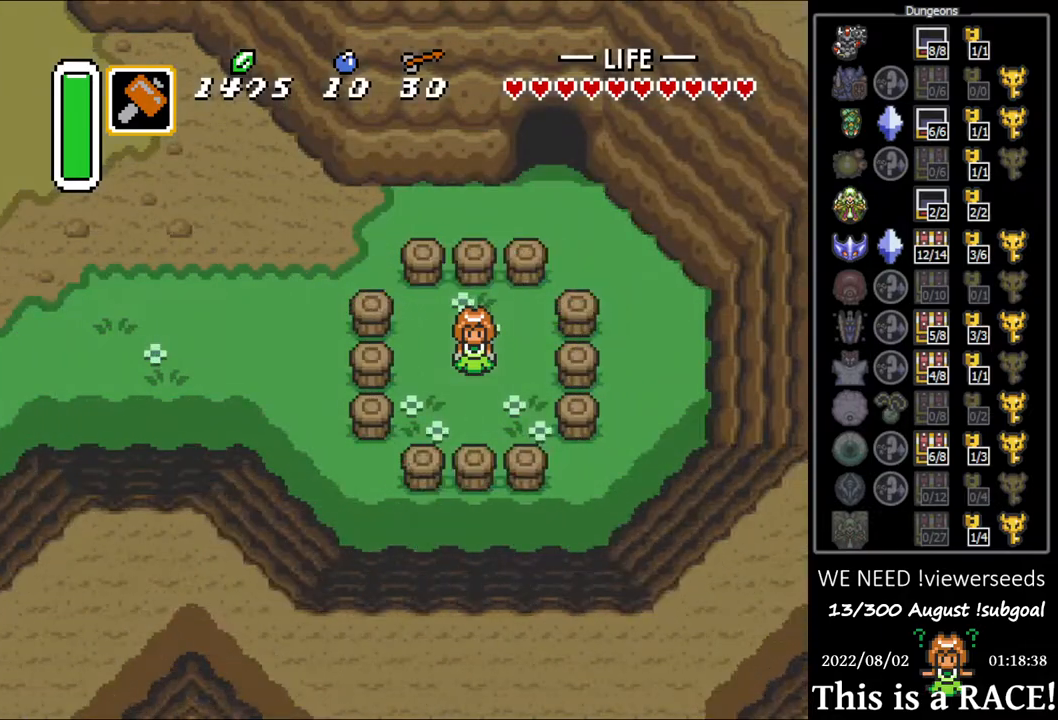
{"buttons": ["DPAD_UP", "DPAD_LEFT"], "events": [[283, "DPAD_UP", "down"]]}
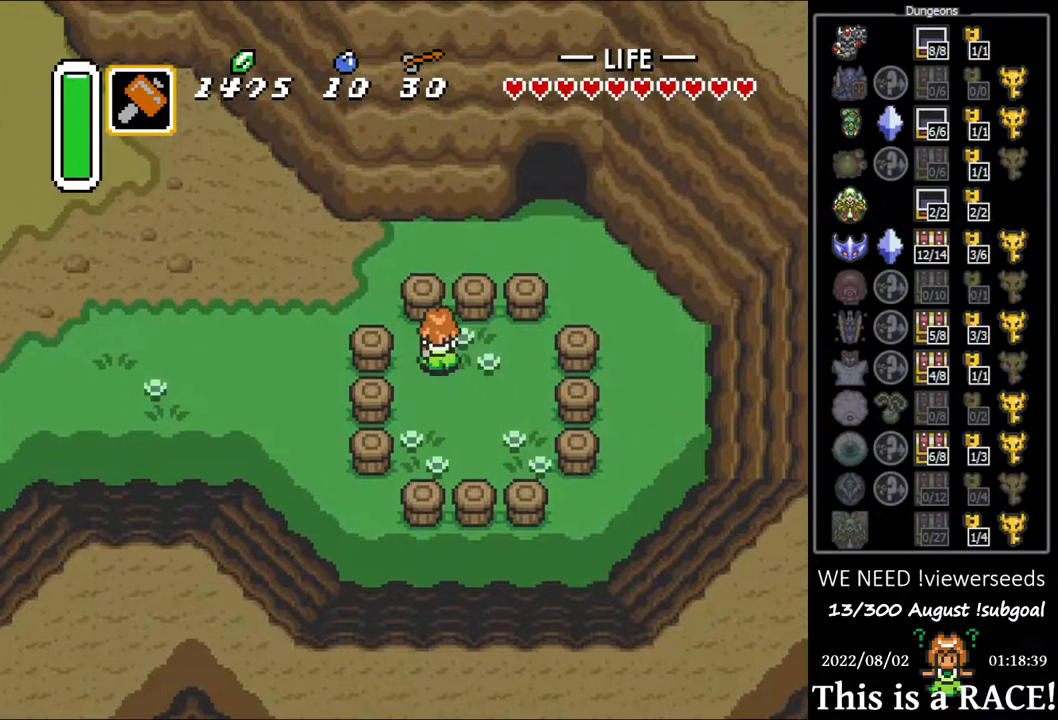
{"buttons": ["DPAD_LEFT"], "events": [[67, "DPAD_UP", "up"]]}
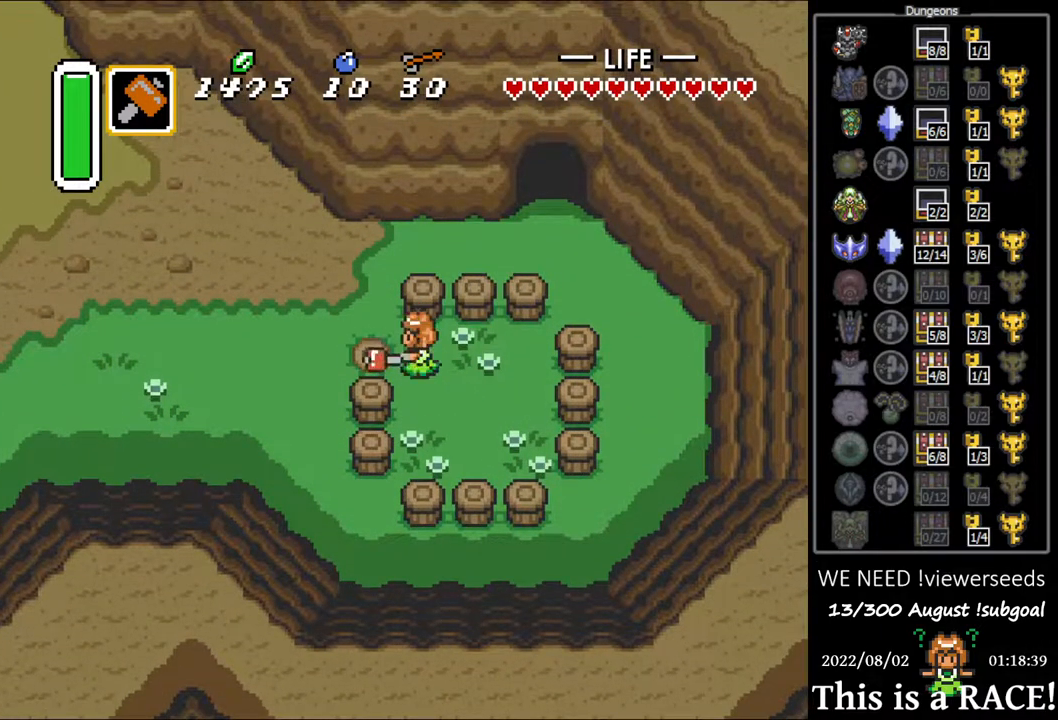
{"buttons": ["DPAD_UP", "DPAD_LEFT"], "events": [[283, "DPAD_UP", "down"]]}
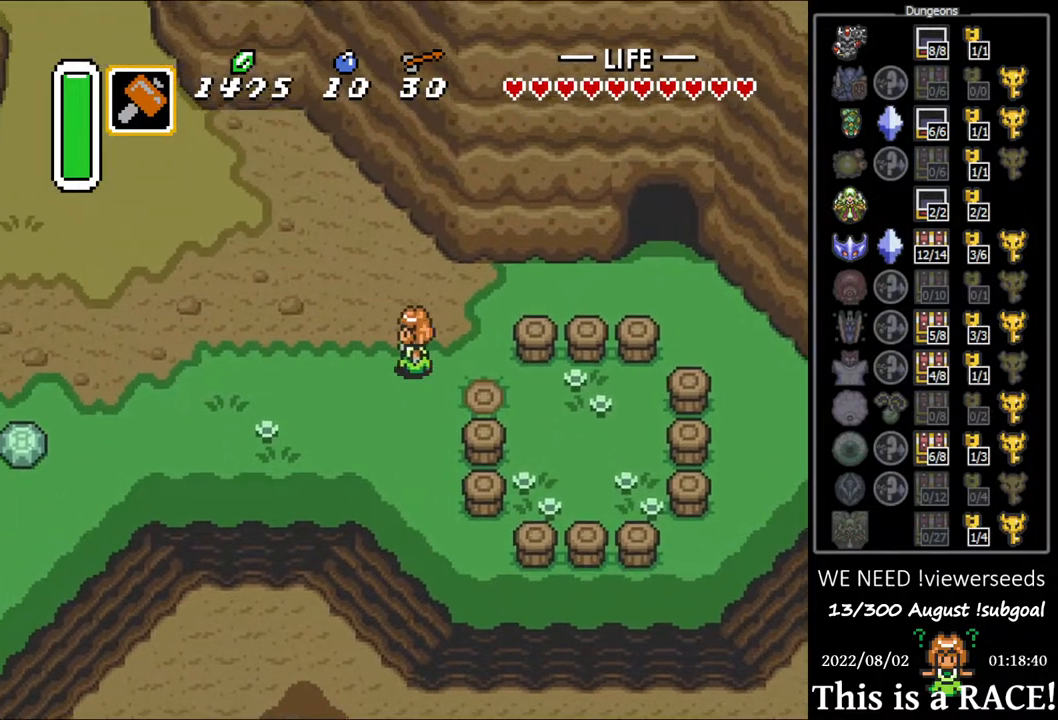
{"buttons": ["DPAD_UP", "DPAD_LEFT"], "events": []}
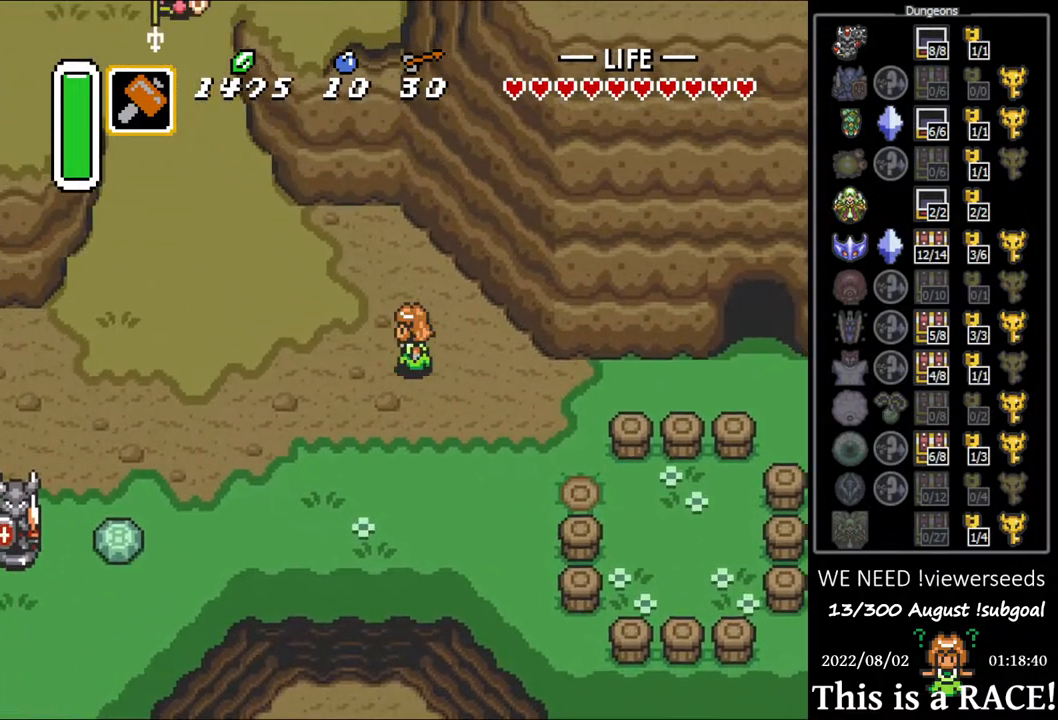
{"buttons": ["DPAD_UP", "DPAD_LEFT"], "events": []}
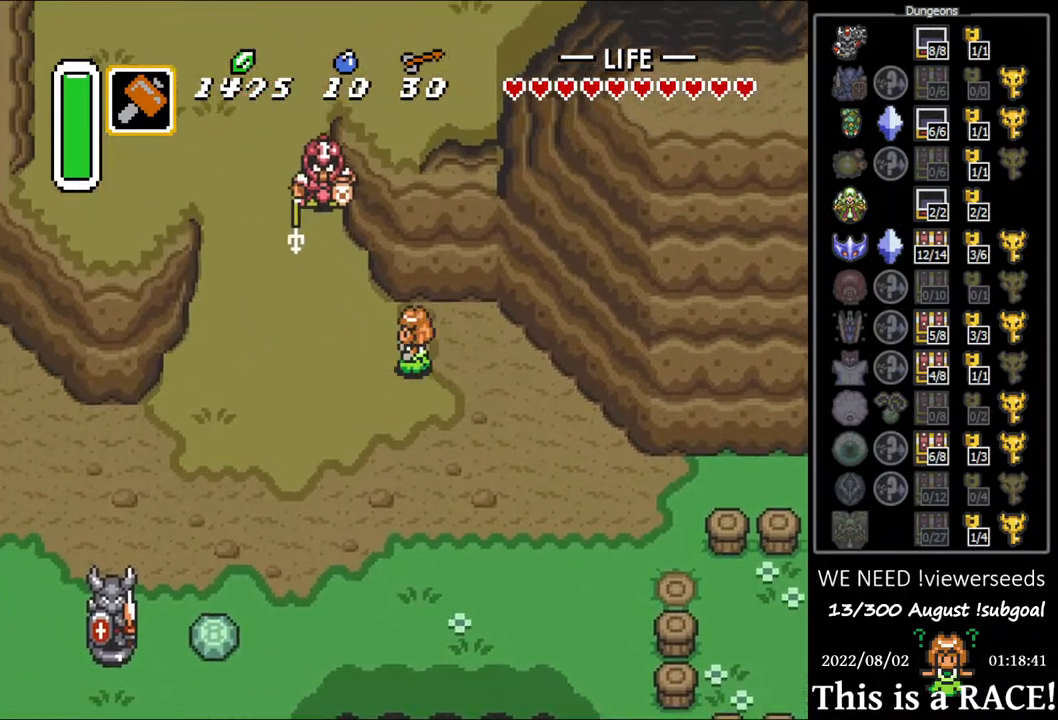
{"buttons": ["DPAD_UP"], "events": [[300, "DPAD_LEFT", "up"]]}
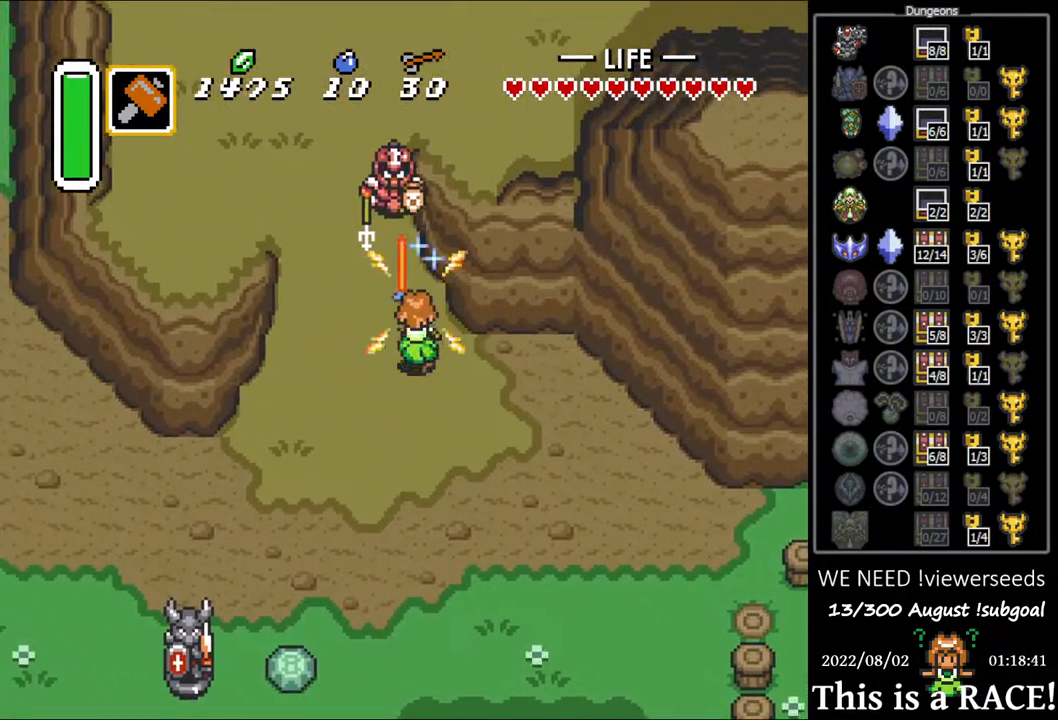
{"buttons": ["DPAD_UP"], "events": [[283, "DPAD_LEFT", "down"], [350, "DPAD_LEFT", "up"]]}
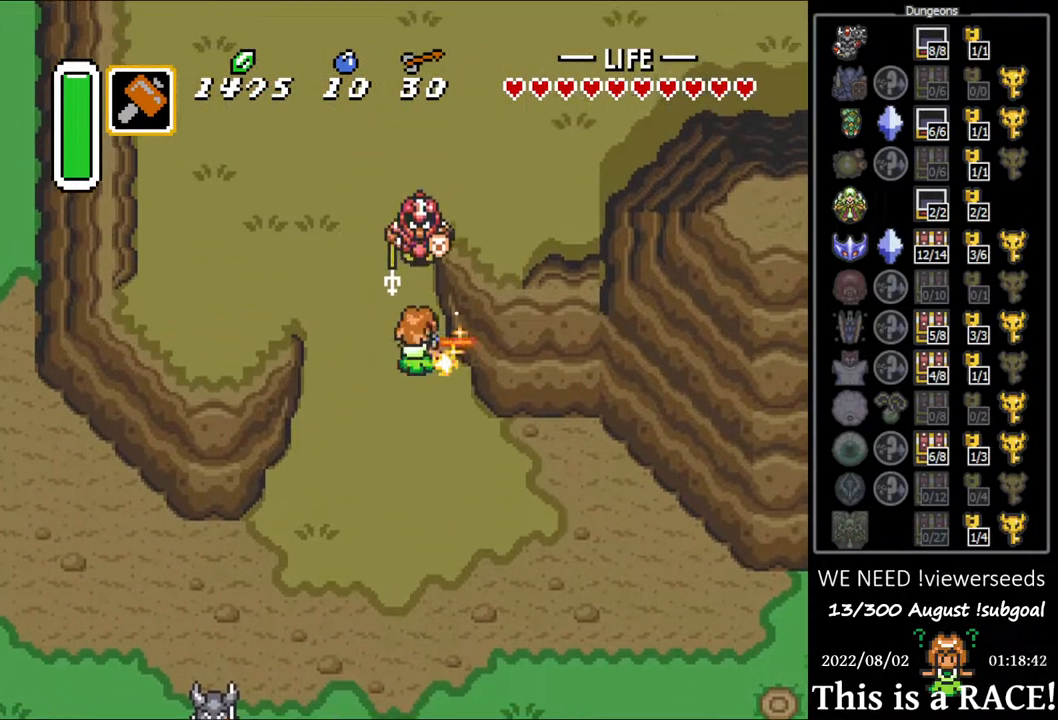
{"buttons": ["DPAD_UP"], "events": []}
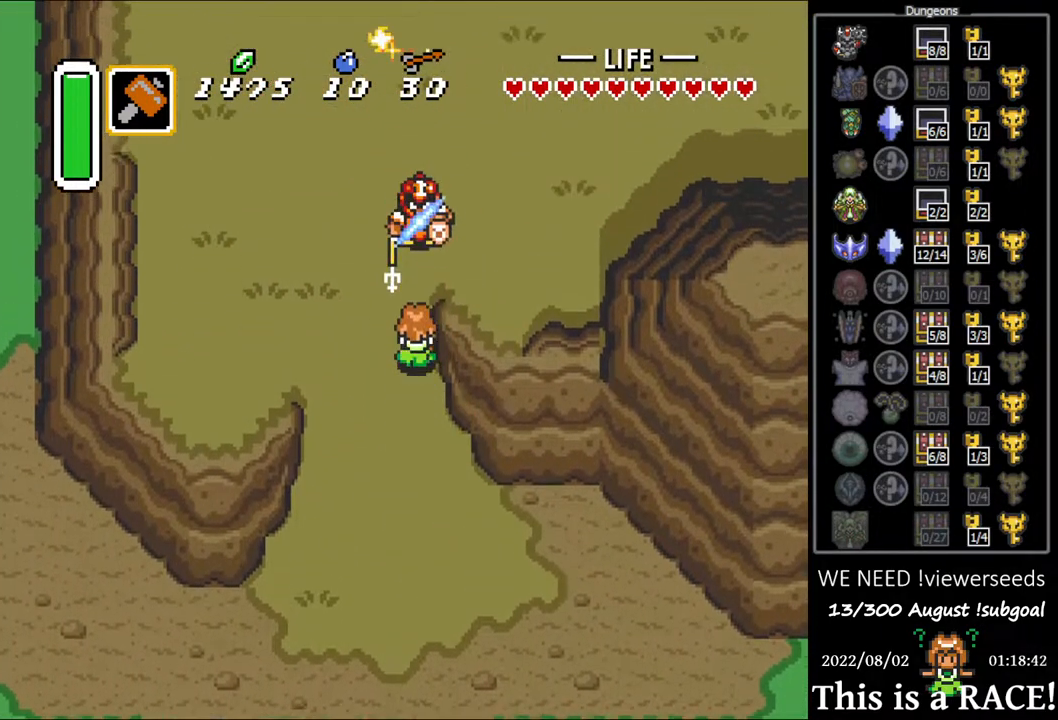
{"buttons": ["DPAD_UP"], "events": []}
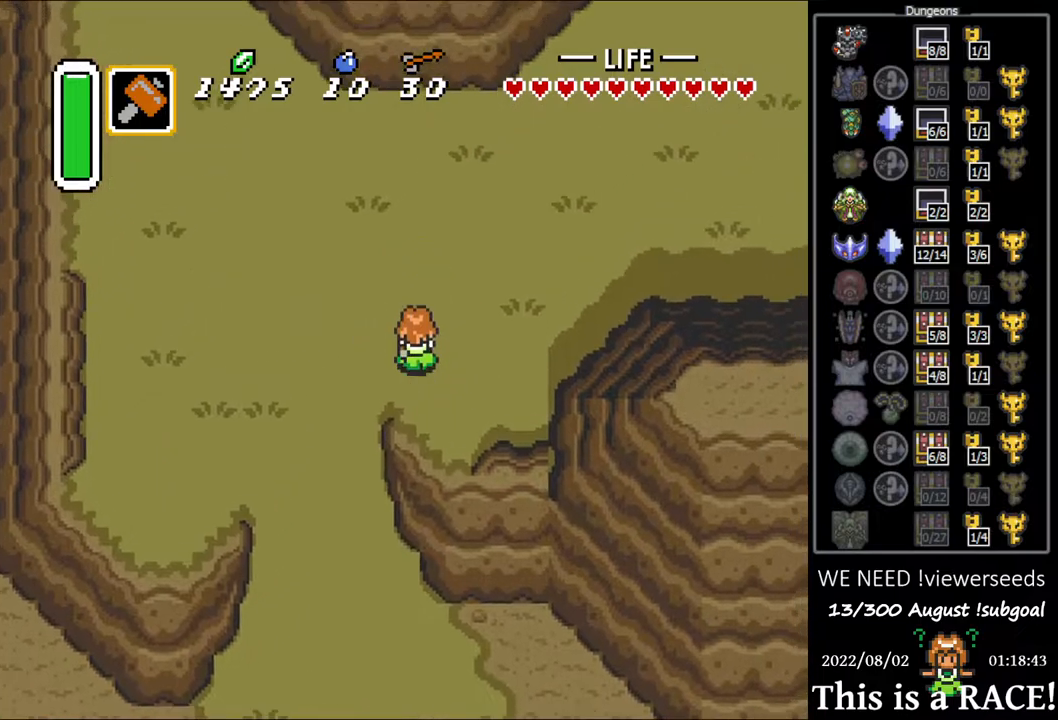
{"buttons": ["DPAD_UP"], "events": []}
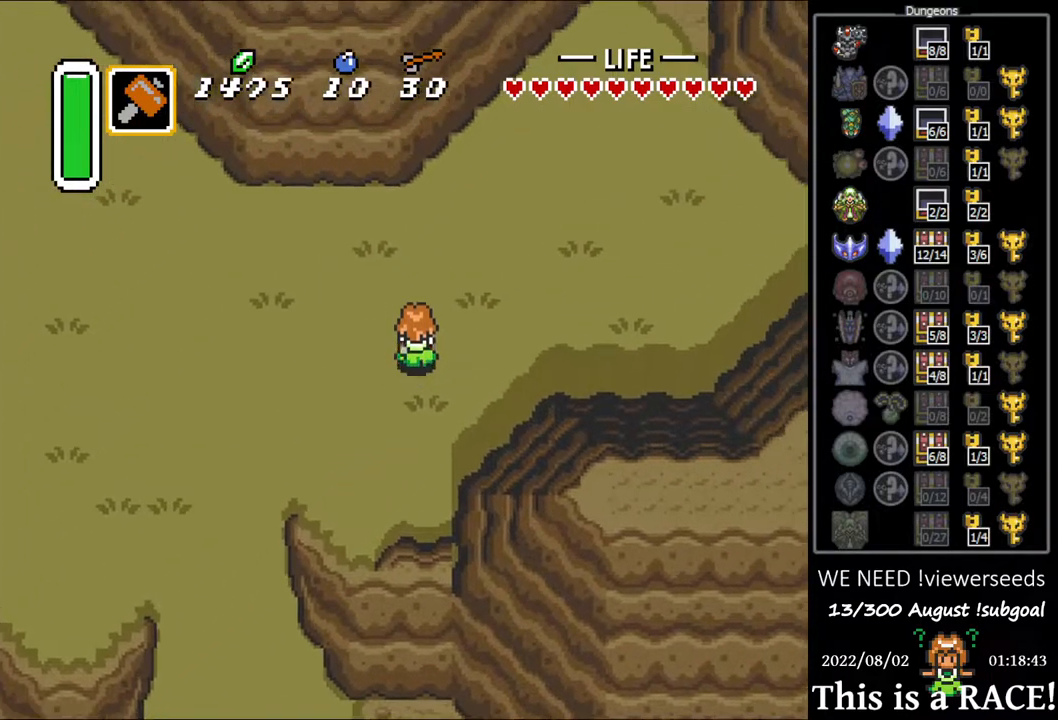
{"buttons": ["DPAD_UP"], "events": []}
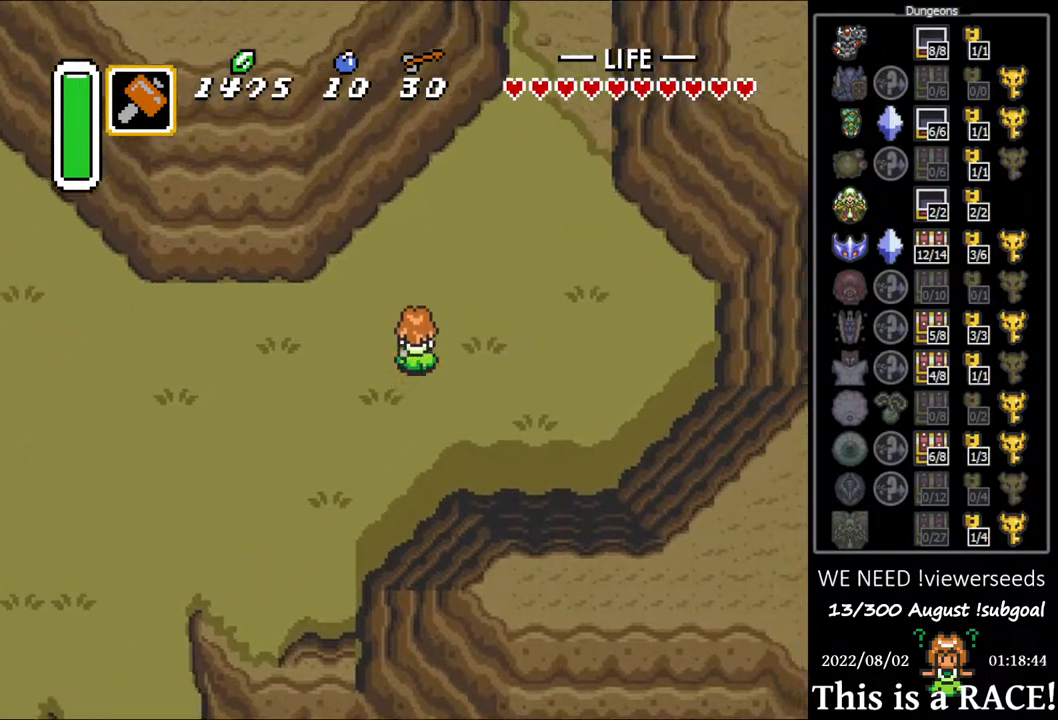
{"buttons": ["DPAD_UP"], "events": []}
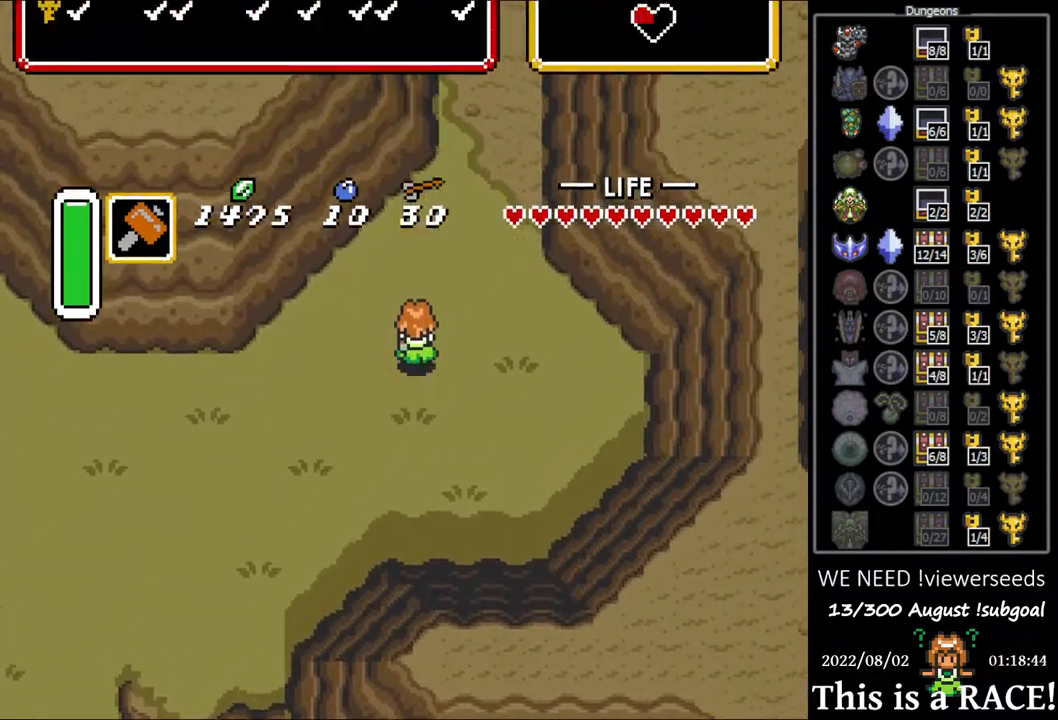
{"buttons": [], "events": [[350, "DPAD_UP", "up"]]}
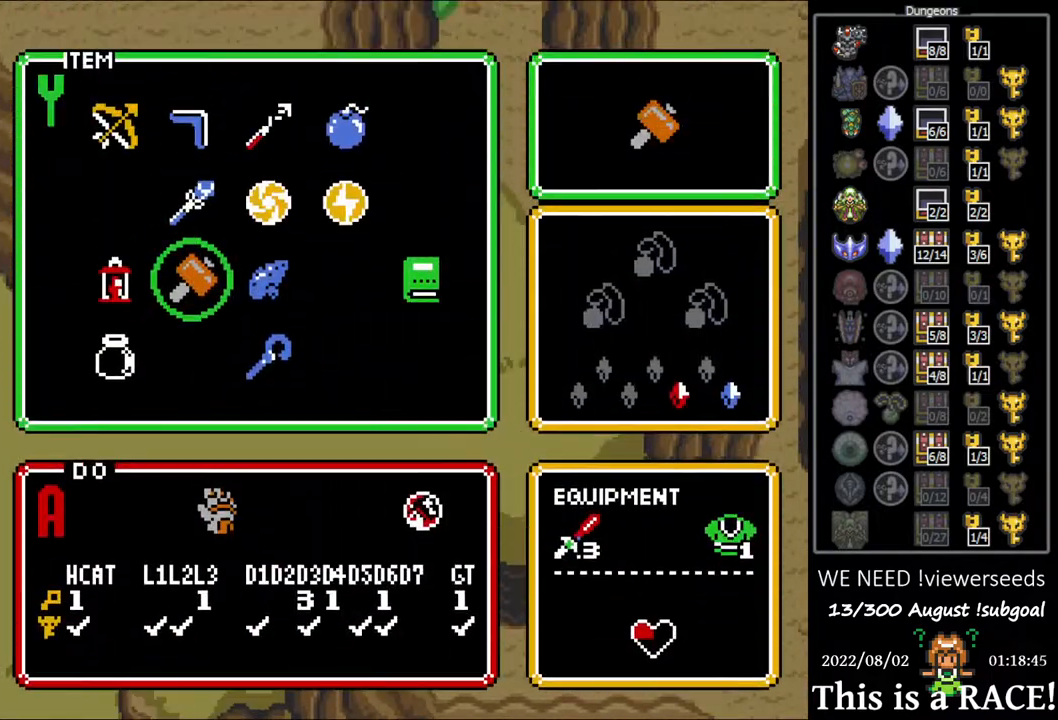
{"buttons": ["DPAD_UP"], "events": [[50, "DPAD_DOWN", "down"], [117, "DPAD_DOWN", "up"], [483, "DPAD_UP", "down"]]}
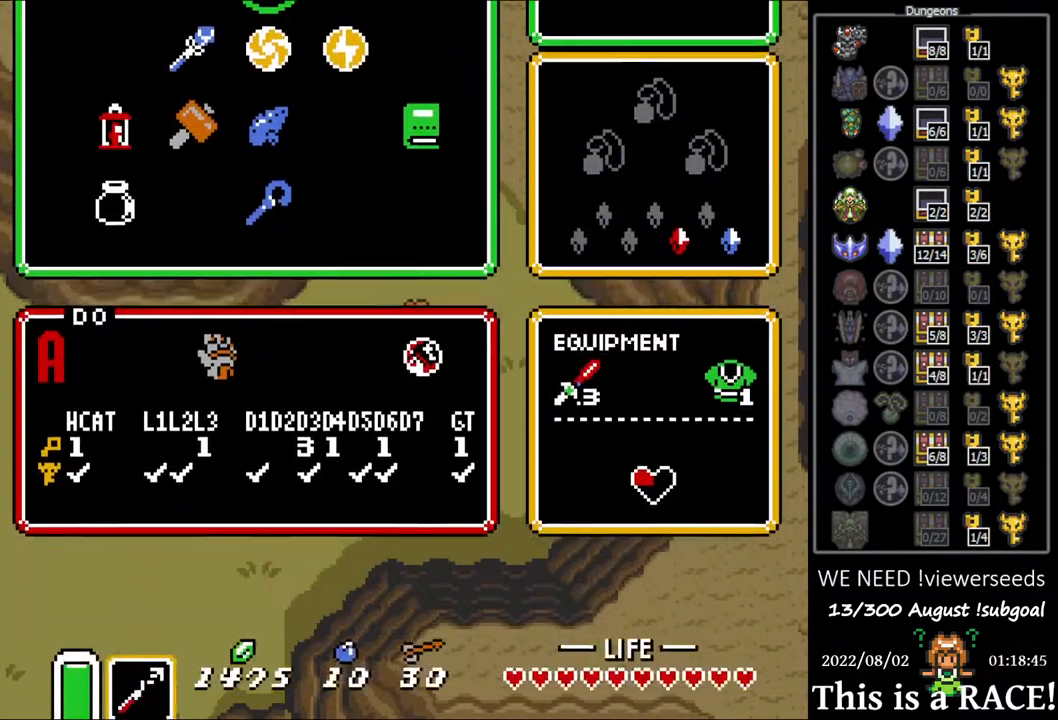
{"buttons": ["DPAD_UP"], "events": []}
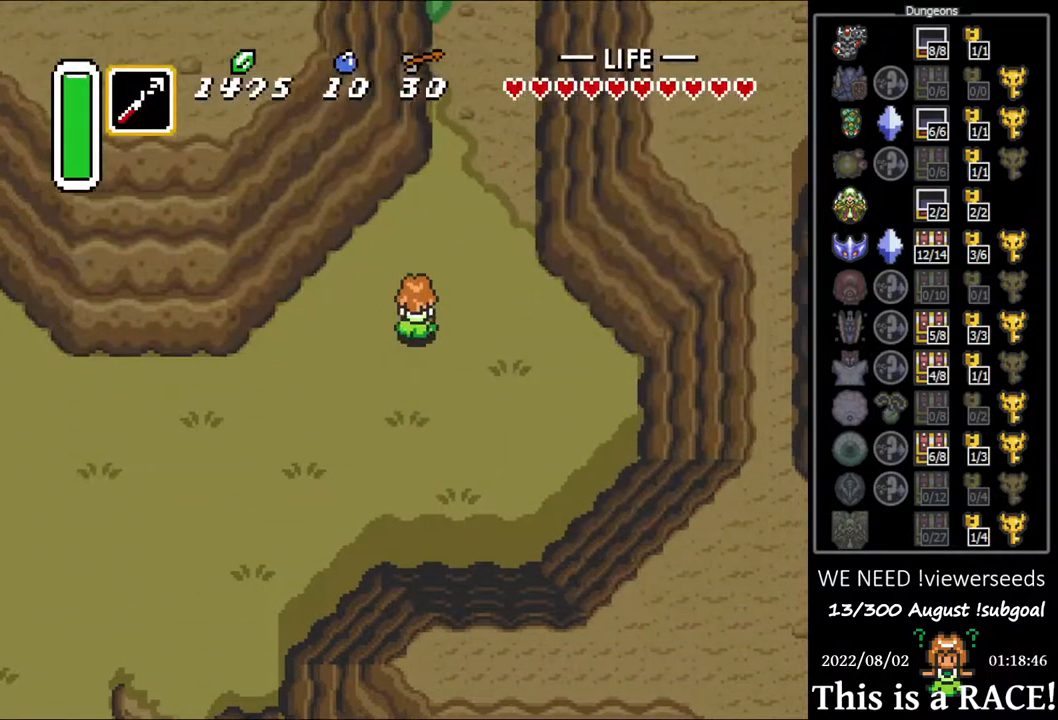
{"buttons": ["DPAD_UP"], "events": []}